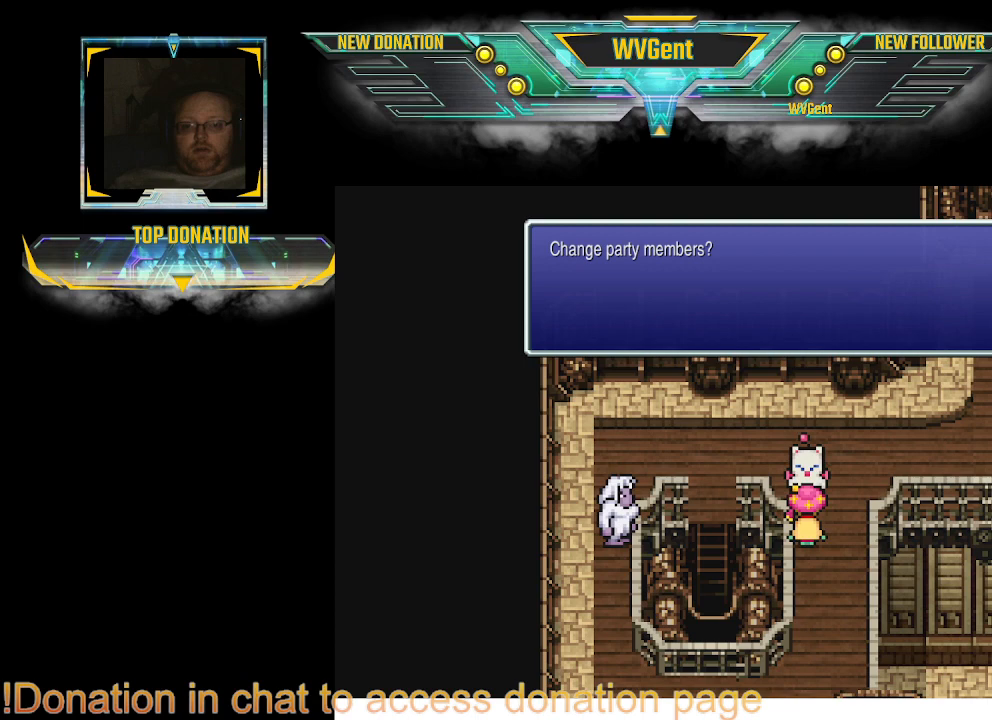
Gameplay with a controller (PlayStation layout); each line is a JSON object with the inputs held at the frame after it. "events" lists button and stick changes between this image and that frame as [ms after this image, input, new state], when the widget could be followed in between. Not read: L1 L3 R3.
{"buttons": [], "left_stick": "center", "right_stick": "center", "events": []}
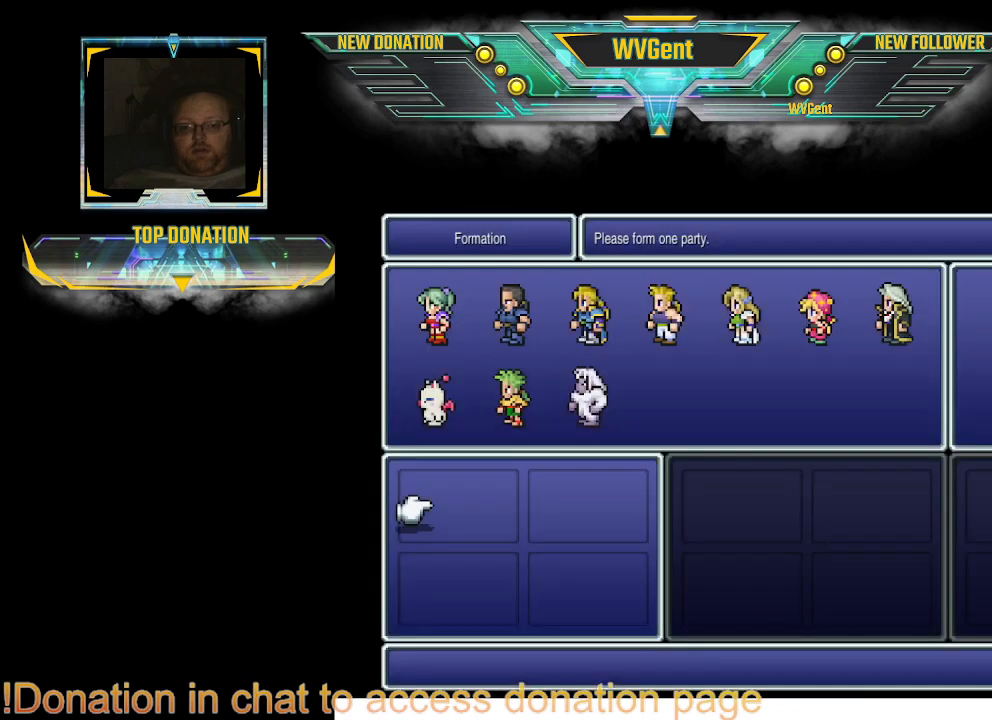
{"buttons": [], "left_stick": "center", "right_stick": "center", "events": []}
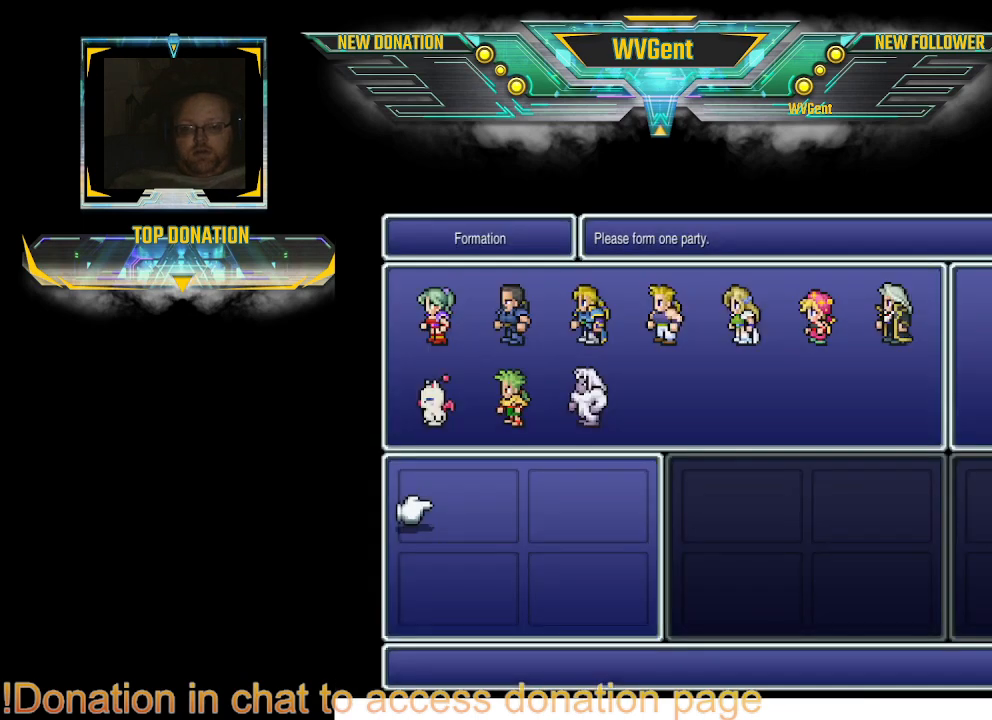
{"buttons": ["CROSS"], "left_stick": "center", "right_stick": "center", "events": [[467, "CROSS", "down"]]}
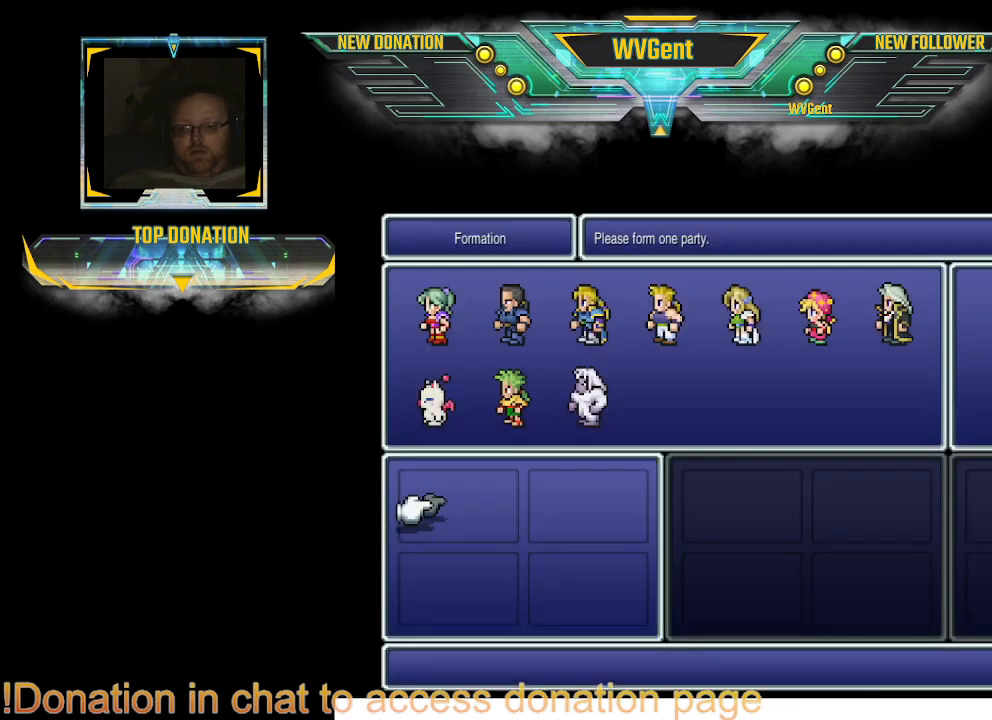
{"buttons": [], "left_stick": "center", "right_stick": "center", "events": [[33, "CROSS", "up"], [300, "DPAD_UP", "down"], [400, "DPAD_UP", "up"]]}
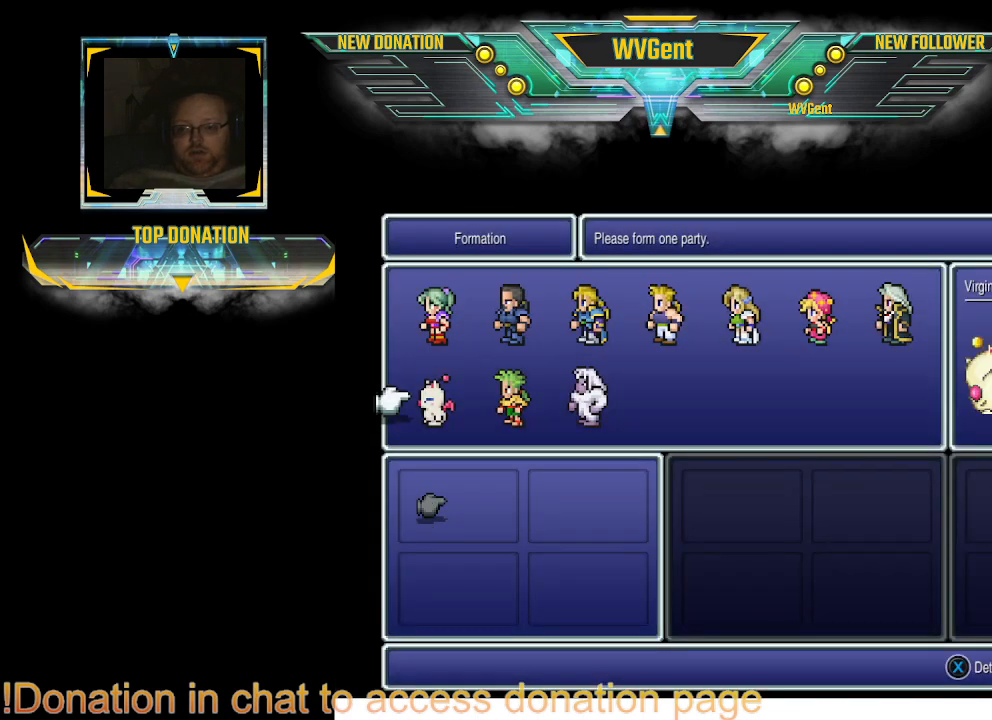
{"buttons": ["DPAD_RIGHT"], "left_stick": "center", "right_stick": "center", "events": [[233, "DPAD_RIGHT", "down"], [367, "DPAD_RIGHT", "up"], [433, "DPAD_RIGHT", "down"]]}
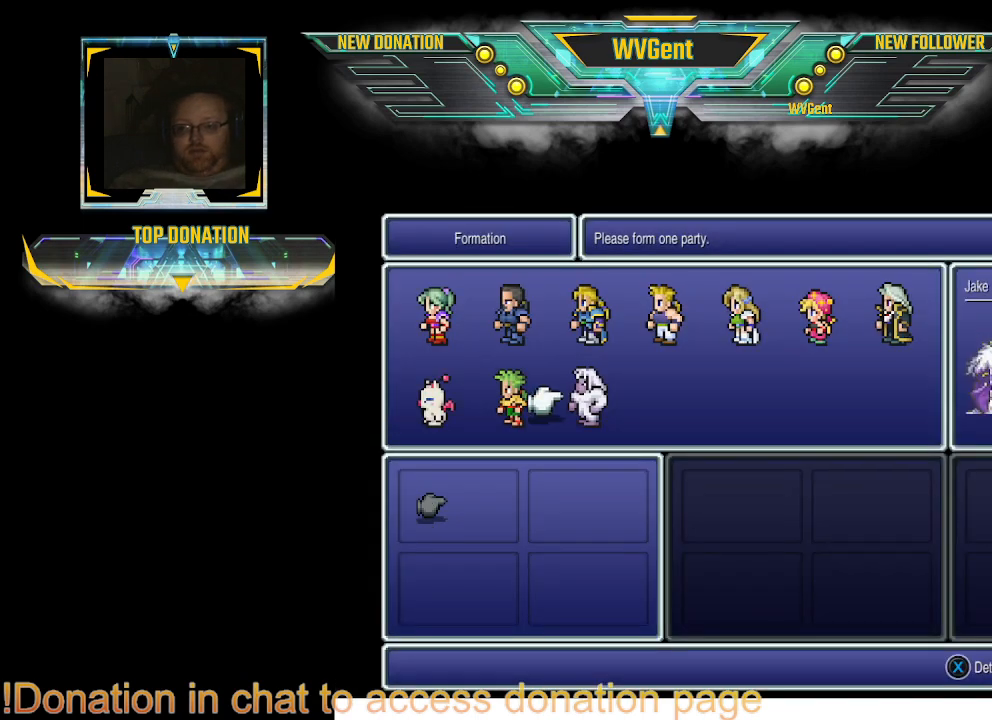
{"buttons": ["DPAD_RIGHT"], "left_stick": "center", "right_stick": "center", "events": [[67, "DPAD_RIGHT", "up"], [267, "DPAD_UP", "down"], [333, "DPAD_UP", "up"], [500, "DPAD_RIGHT", "down"]]}
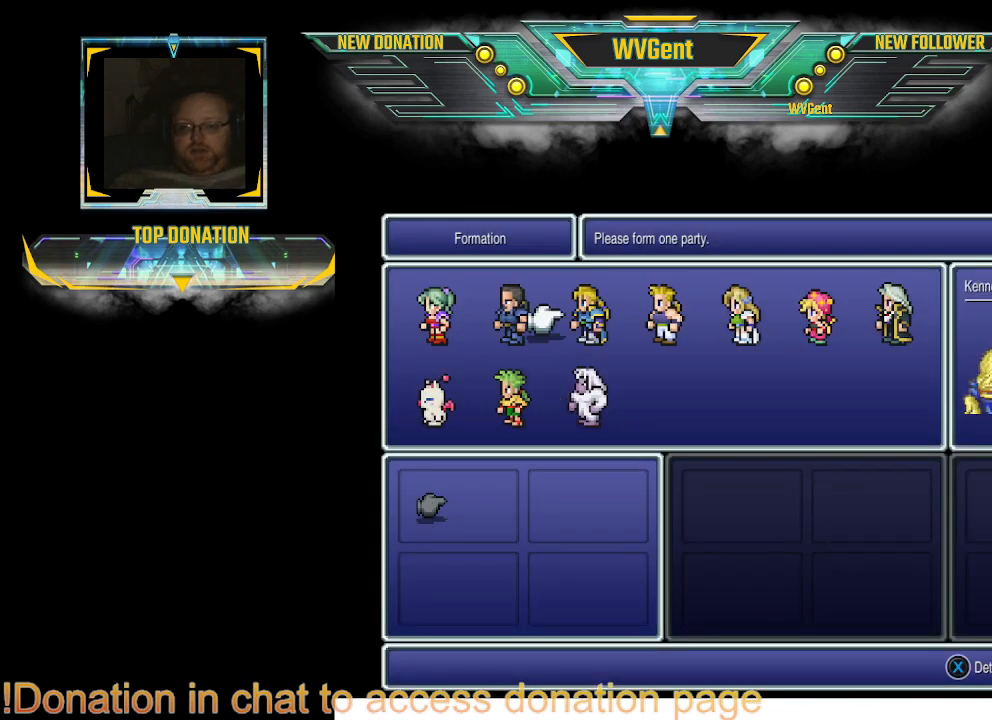
{"buttons": [], "left_stick": "center", "right_stick": "center", "events": [[100, "DPAD_RIGHT", "up"], [233, "DPAD_RIGHT", "down"], [333, "DPAD_RIGHT", "up"], [400, "CROSS", "down"], [500, "CROSS", "up"]]}
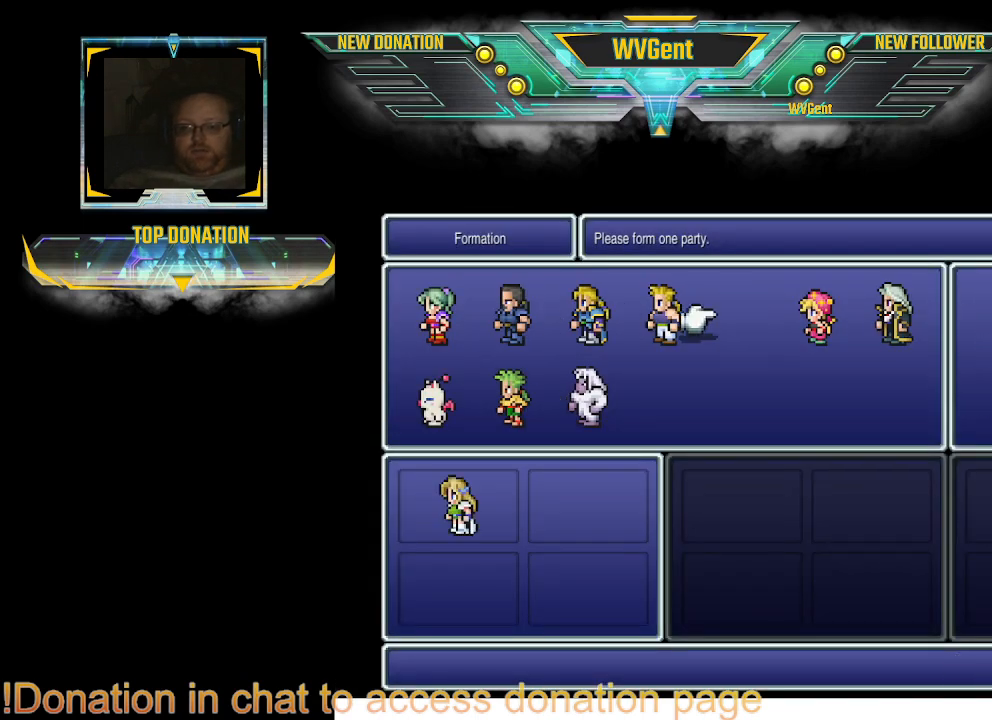
{"buttons": ["DPAD_RIGHT"], "left_stick": "center", "right_stick": "center", "events": [[467, "DPAD_RIGHT", "down"]]}
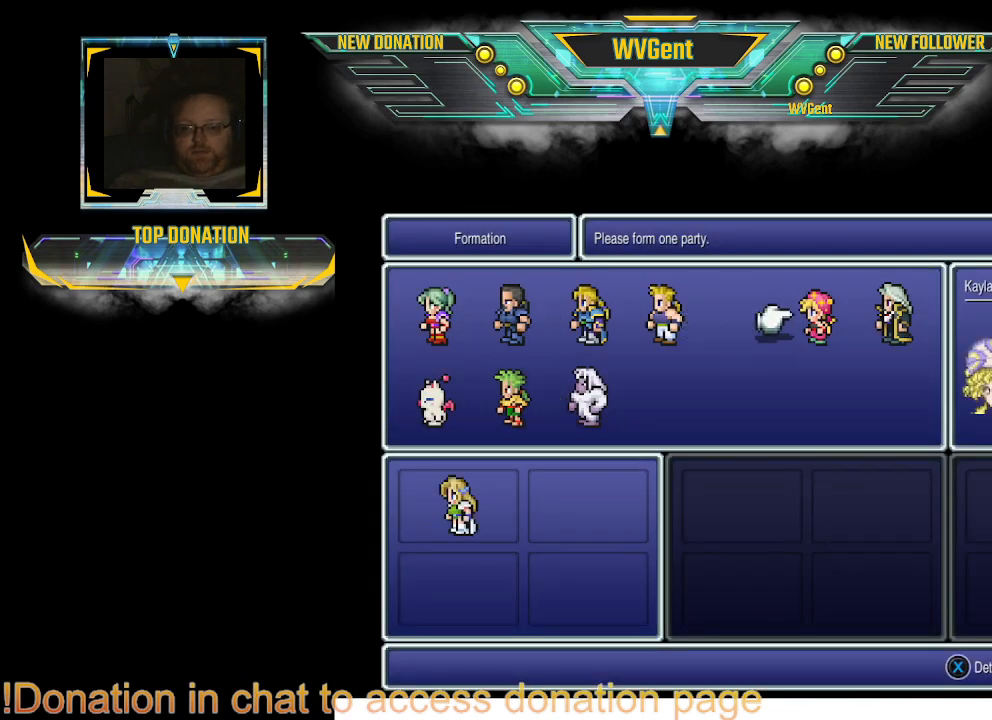
{"buttons": ["DPAD_LEFT"], "left_stick": "center", "right_stick": "center", "events": [[67, "DPAD_RIGHT", "up"], [500, "DPAD_LEFT", "down"]]}
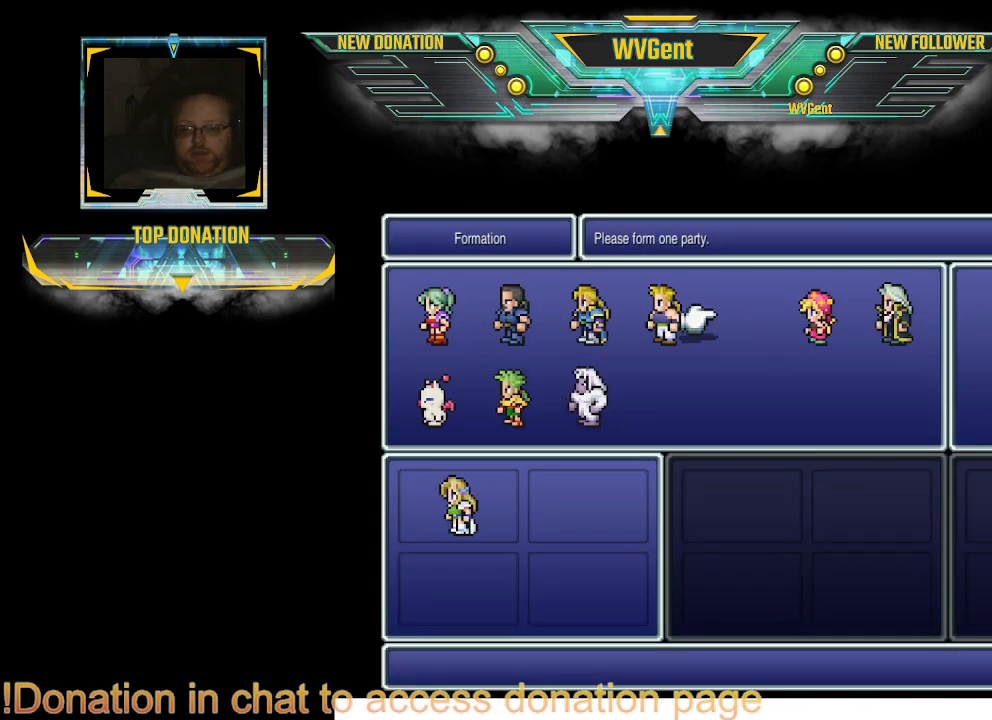
{"buttons": [], "left_stick": "center", "right_stick": "center", "events": [[100, "DPAD_LEFT", "up"], [233, "DPAD_LEFT", "down"], [333, "DPAD_LEFT", "up"]]}
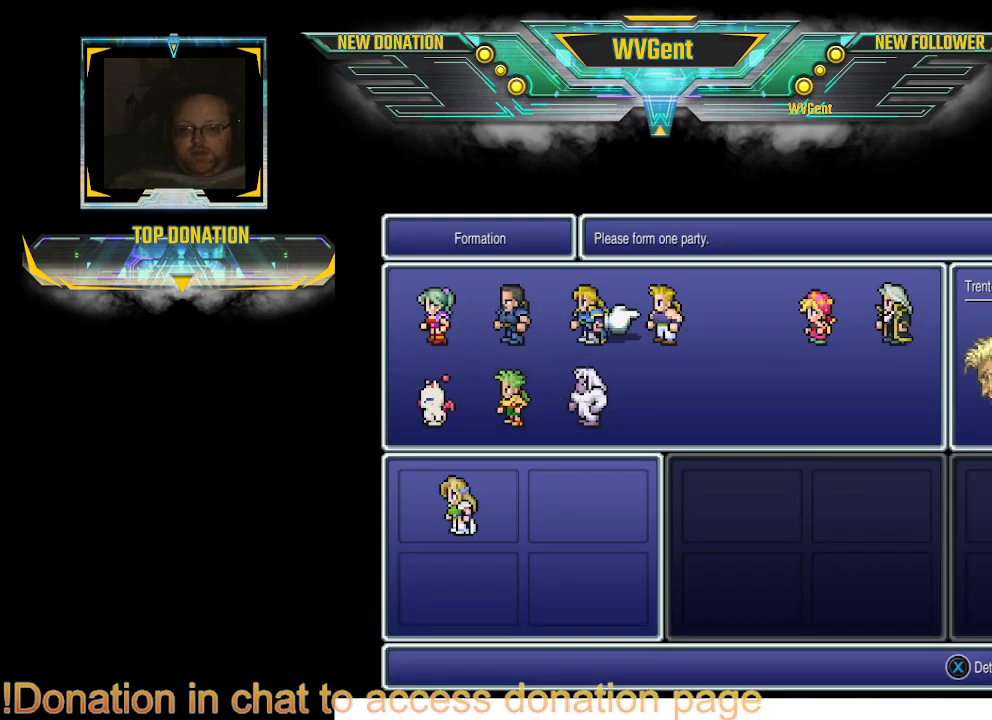
{"buttons": [], "left_stick": "center", "right_stick": "center", "events": [[33, "DPAD_LEFT", "down"], [67, "DPAD_LEFT", "up"]]}
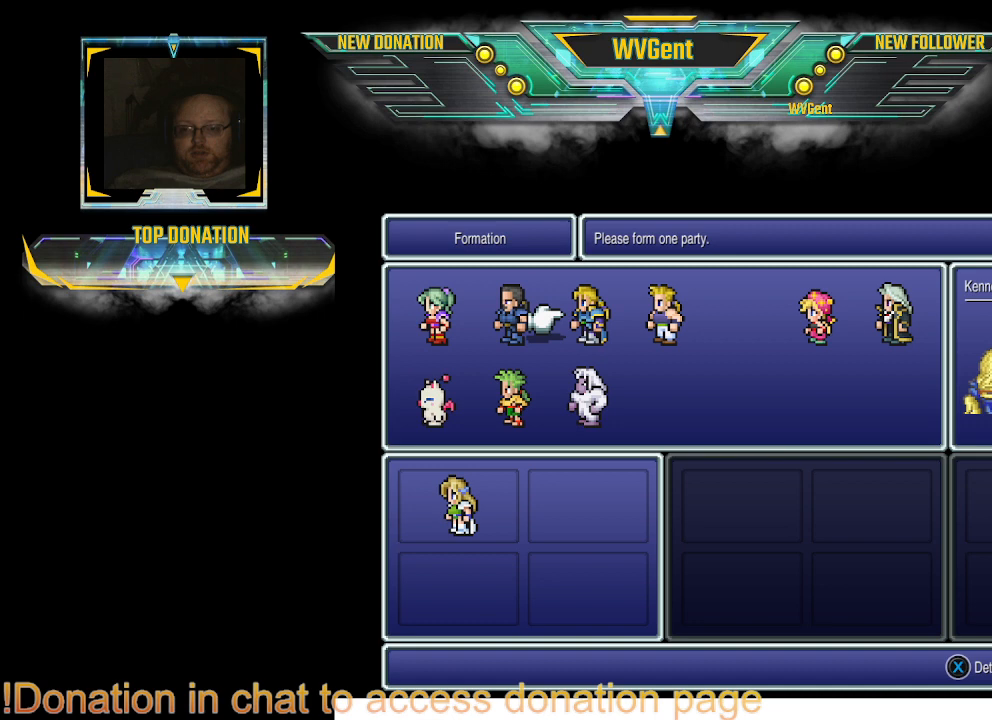
{"buttons": [], "left_stick": "center", "right_stick": "center", "events": [[267, "DPAD_LEFT", "down"], [367, "DPAD_LEFT", "up"]]}
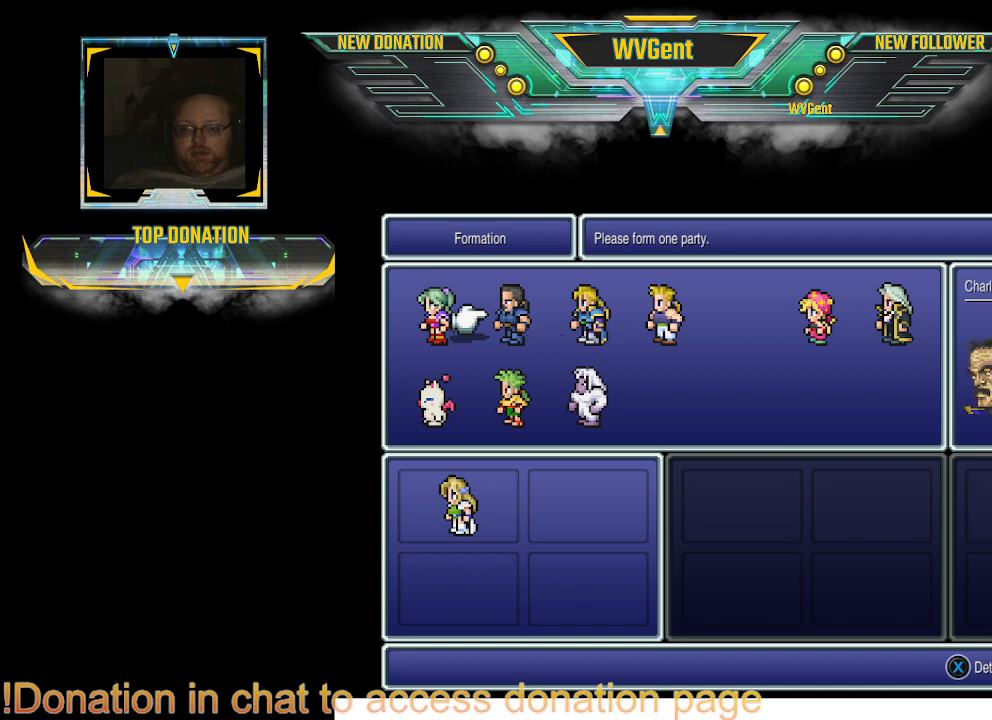
{"buttons": [], "left_stick": "center", "right_stick": "center", "events": []}
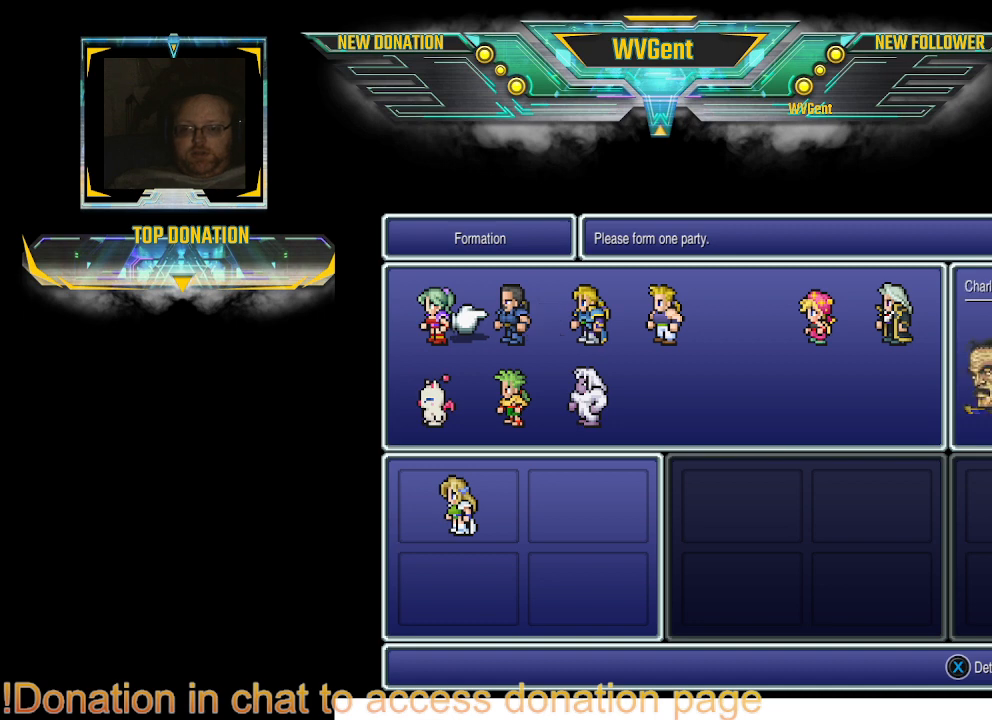
{"buttons": [], "left_stick": "center", "right_stick": "center", "events": [[200, "DPAD_LEFT", "down"], [300, "DPAD_LEFT", "up"]]}
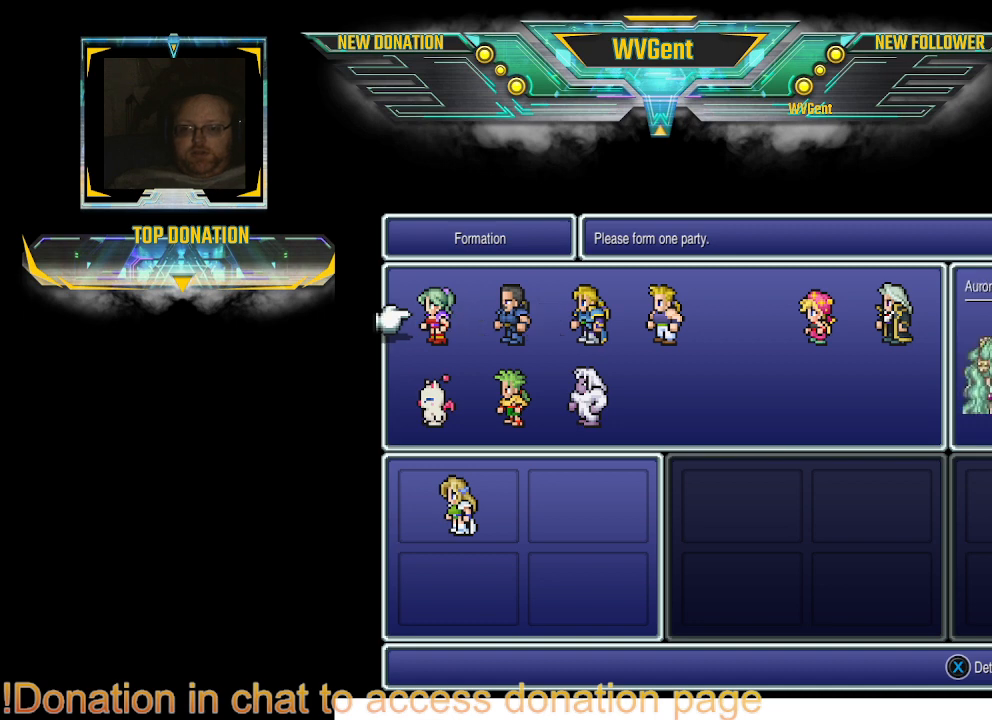
{"buttons": ["CROSS"], "left_stick": "center", "right_stick": "center", "events": [[133, "DPAD_DOWN", "down"], [233, "DPAD_DOWN", "up"], [467, "CROSS", "down"]]}
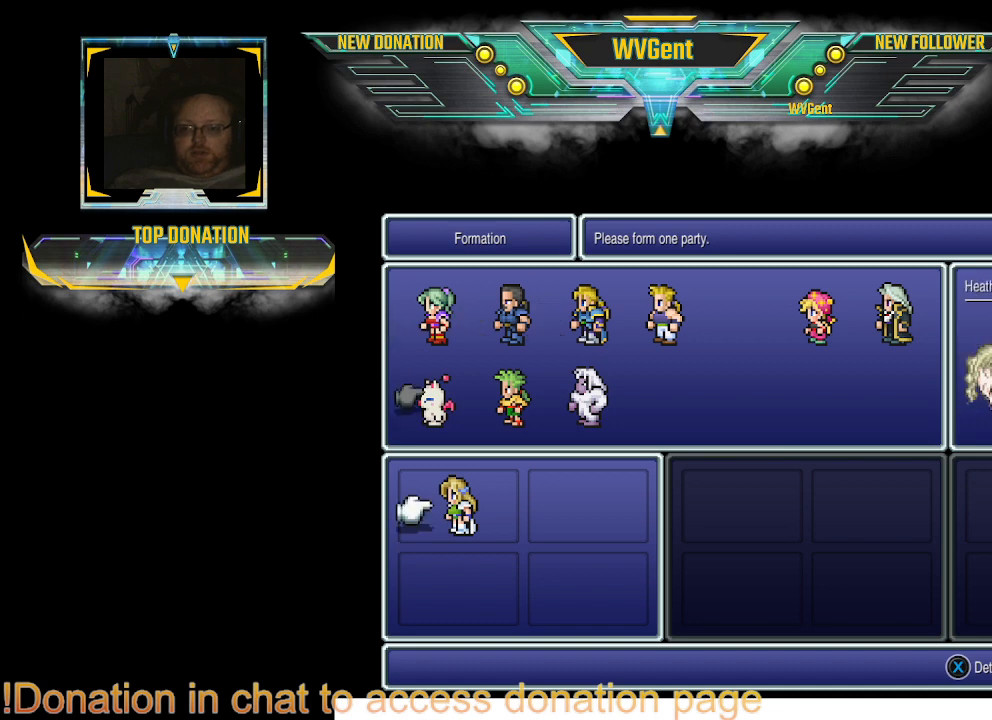
{"buttons": ["CROSS"], "left_stick": "center", "right_stick": "center", "events": [[33, "CROSS", "up"], [333, "DPAD_RIGHT", "down"], [433, "DPAD_RIGHT", "up"], [500, "CROSS", "down"]]}
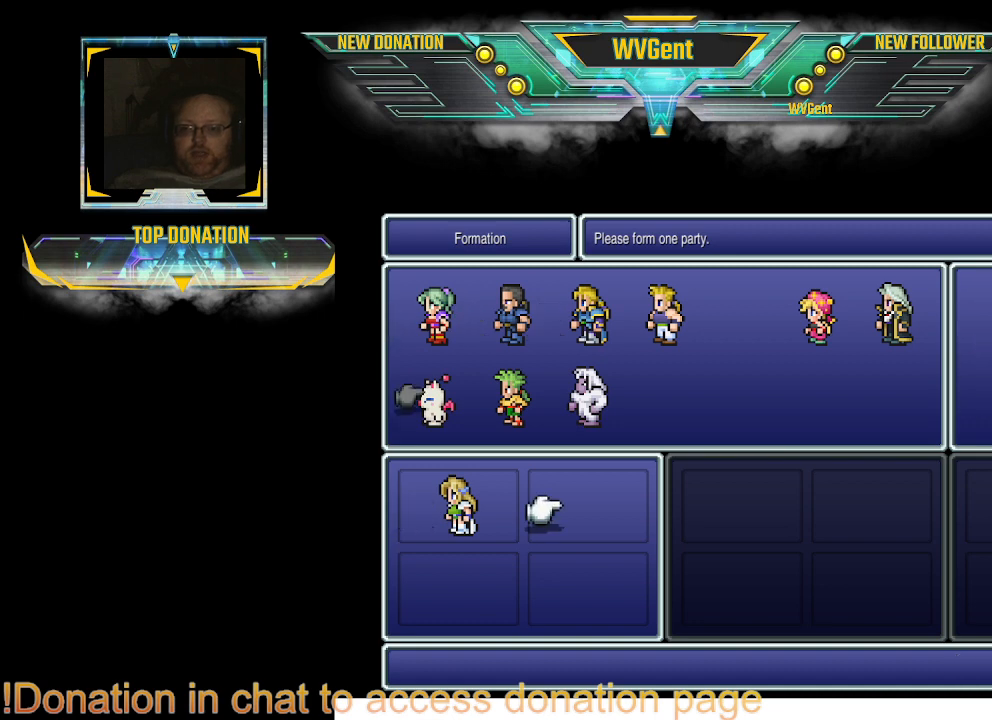
{"buttons": [], "left_stick": "center", "right_stick": "center", "events": [[100, "CROSS", "up"]]}
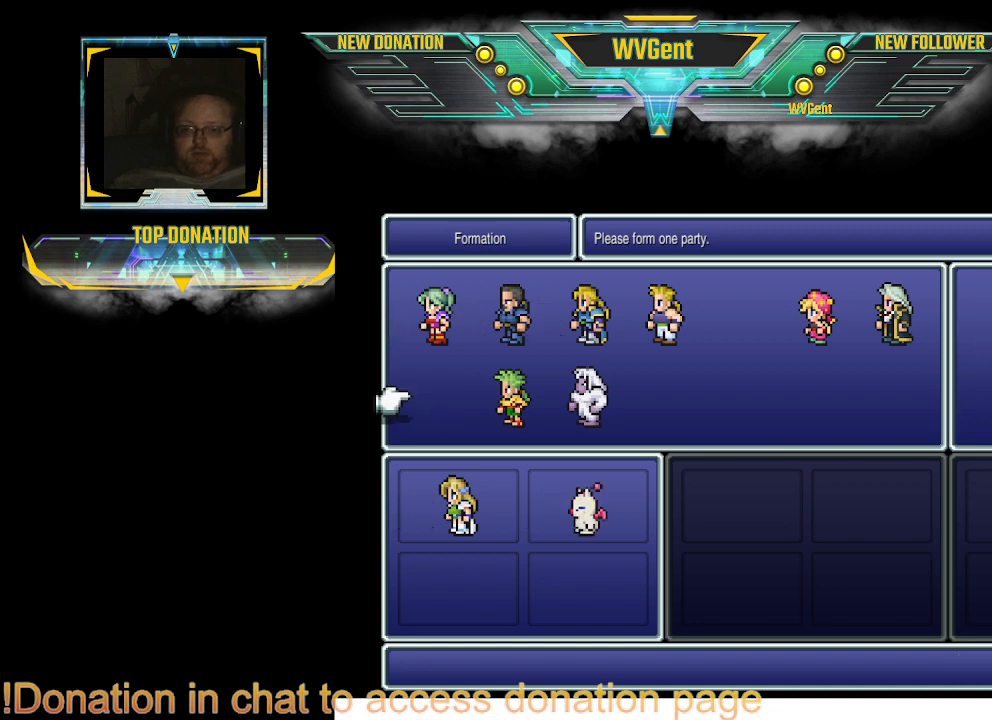
{"buttons": [], "left_stick": "center", "right_stick": "center", "events": [[133, "DPAD_RIGHT", "down"], [200, "DPAD_RIGHT", "up"], [433, "DPAD_UP", "down"], [500, "DPAD_UP", "up"]]}
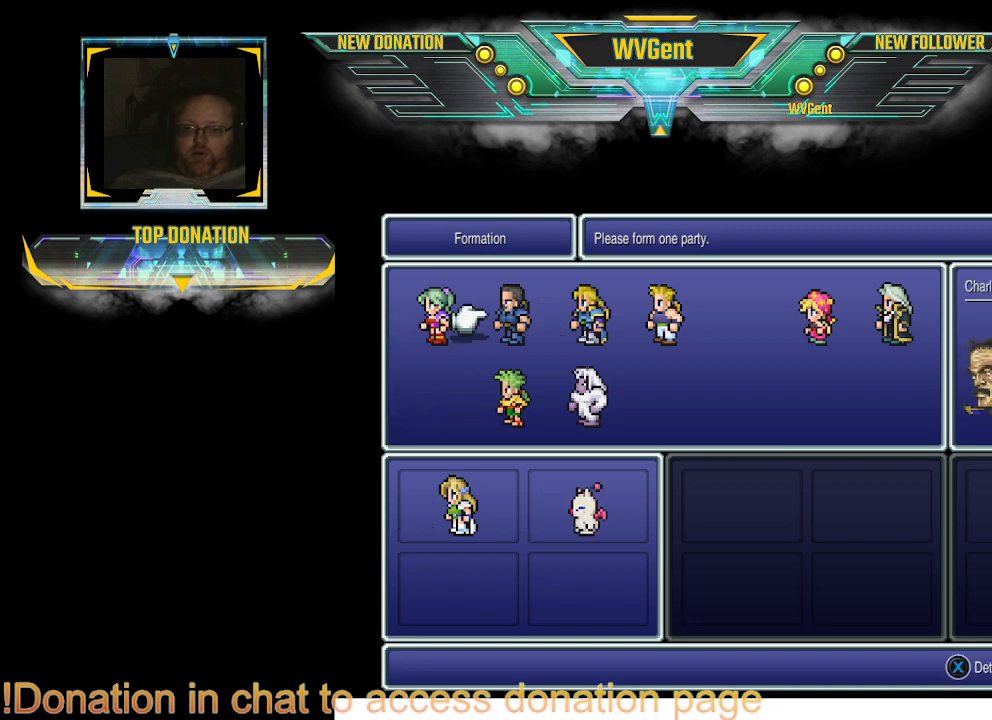
{"buttons": [], "left_stick": "center", "right_stick": "center", "events": []}
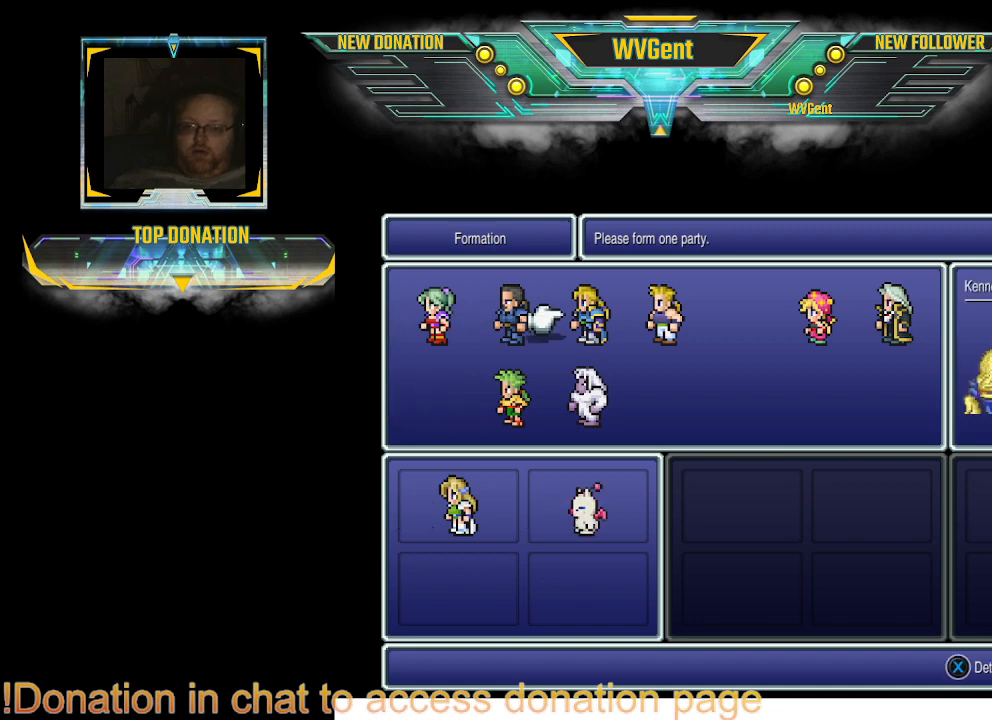
{"buttons": [], "left_stick": "center", "right_stick": "center", "events": [[33, "DPAD_RIGHT", "down"], [100, "DPAD_RIGHT", "up"]]}
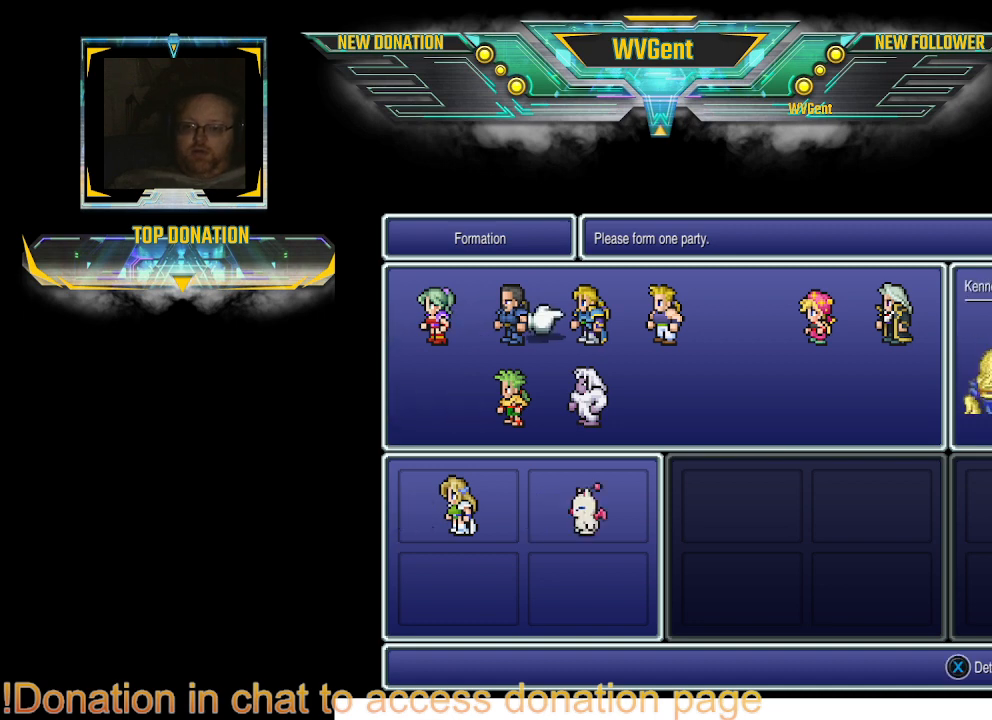
{"buttons": [], "left_stick": "center", "right_stick": "center", "events": []}
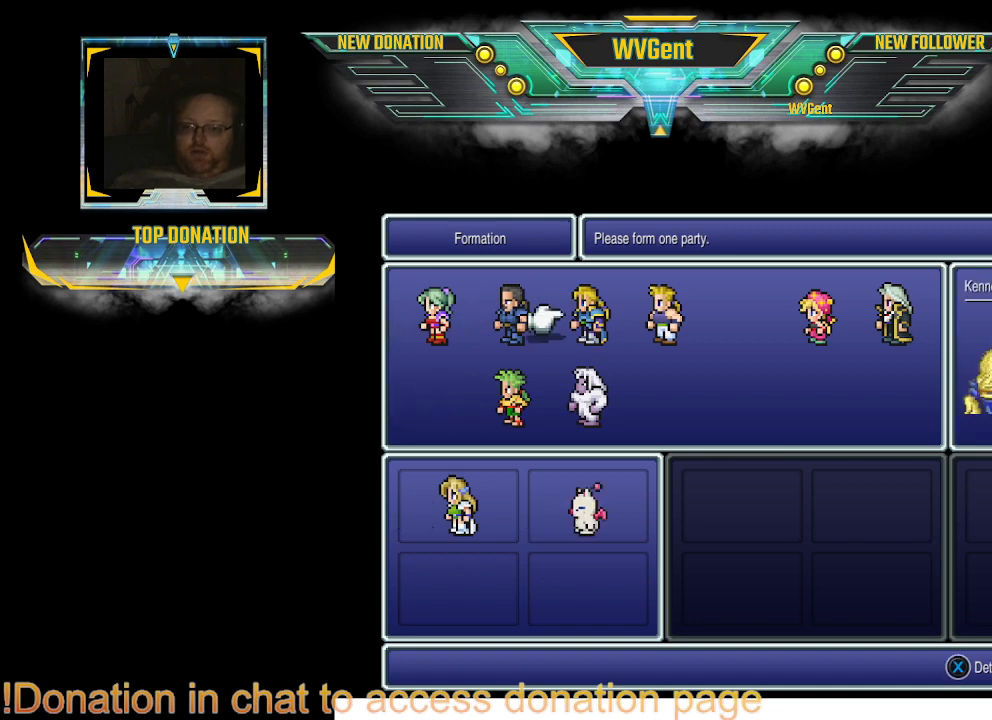
{"buttons": [], "left_stick": "center", "right_stick": "center", "events": []}
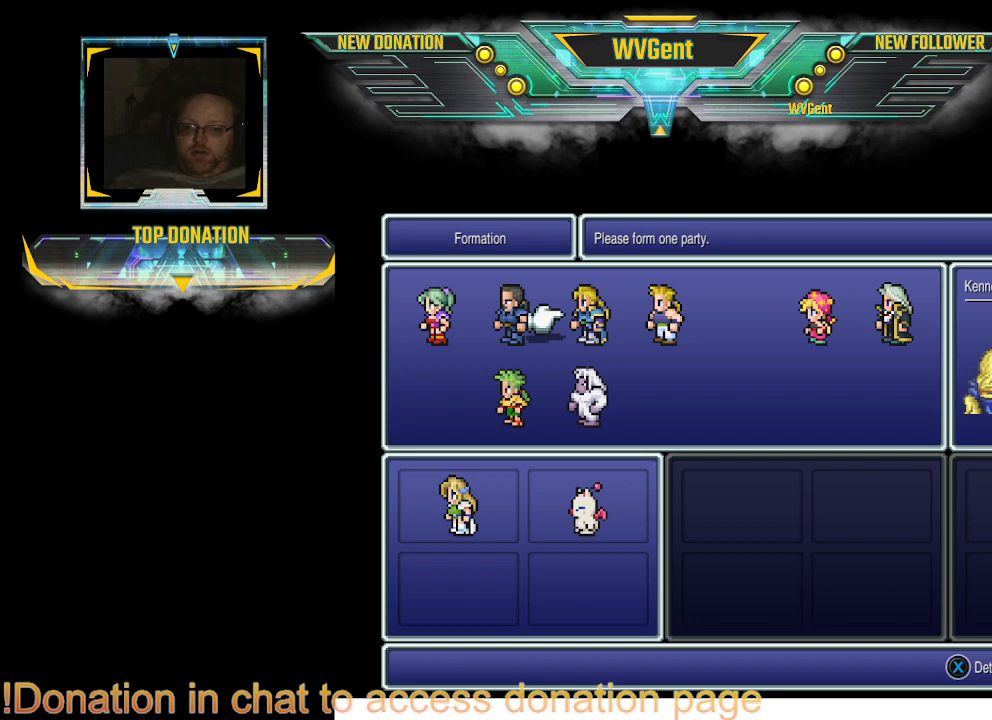
{"buttons": [], "left_stick": "center", "right_stick": "center", "events": []}
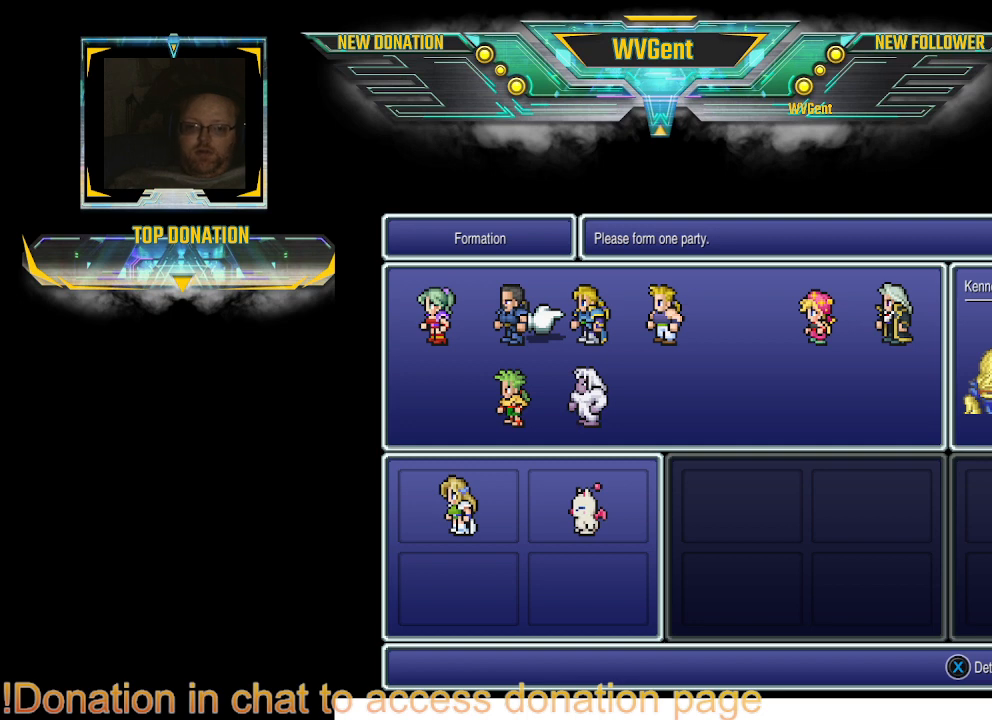
{"buttons": [], "left_stick": "center", "right_stick": "center", "events": [[133, "CROSS", "down"], [200, "CROSS", "up"]]}
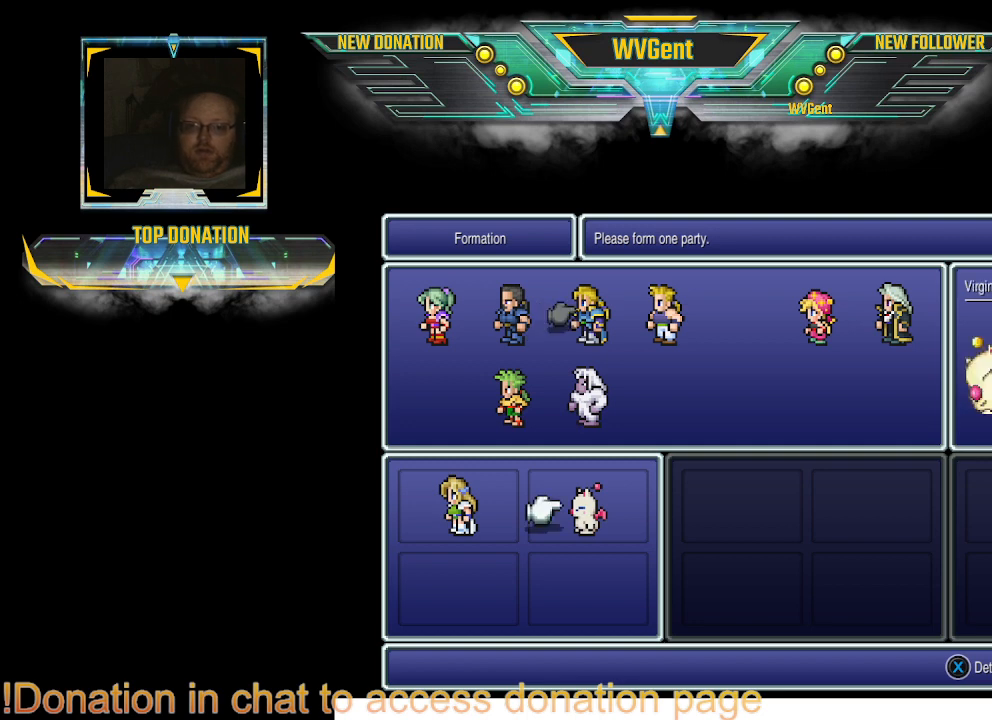
{"buttons": [], "left_stick": "center", "right_stick": "center", "events": [[100, "DPAD_DOWN", "down"], [233, "DPAD_DOWN", "up"]]}